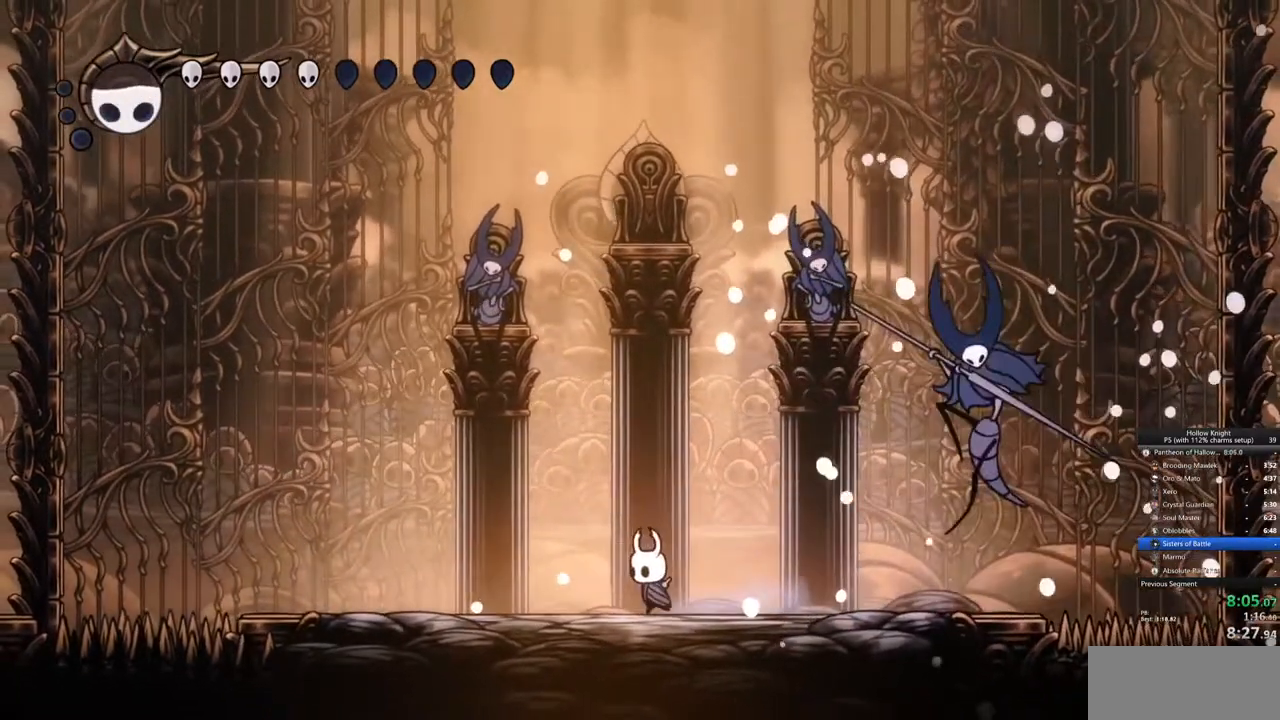
Gameplay with keyboard; each line is a JSON object with the keys held at the frame after it. "events" lists presses ("down") and releases ("up") of "cdash", "dash", "dnail", "down", "heal", "inv", "jump", "left", "nail", "right", "spell" and "up" between this image and that frame as [ms after this image, input, new state], when the widget could be followed in between. No other keys are recorded. Mouse input is not recorded. Key names are as the overlay labels them; some are game actions (e.g. jump) rather than physical keys.
{"keys": [], "events": [[133, "left", "up"]]}
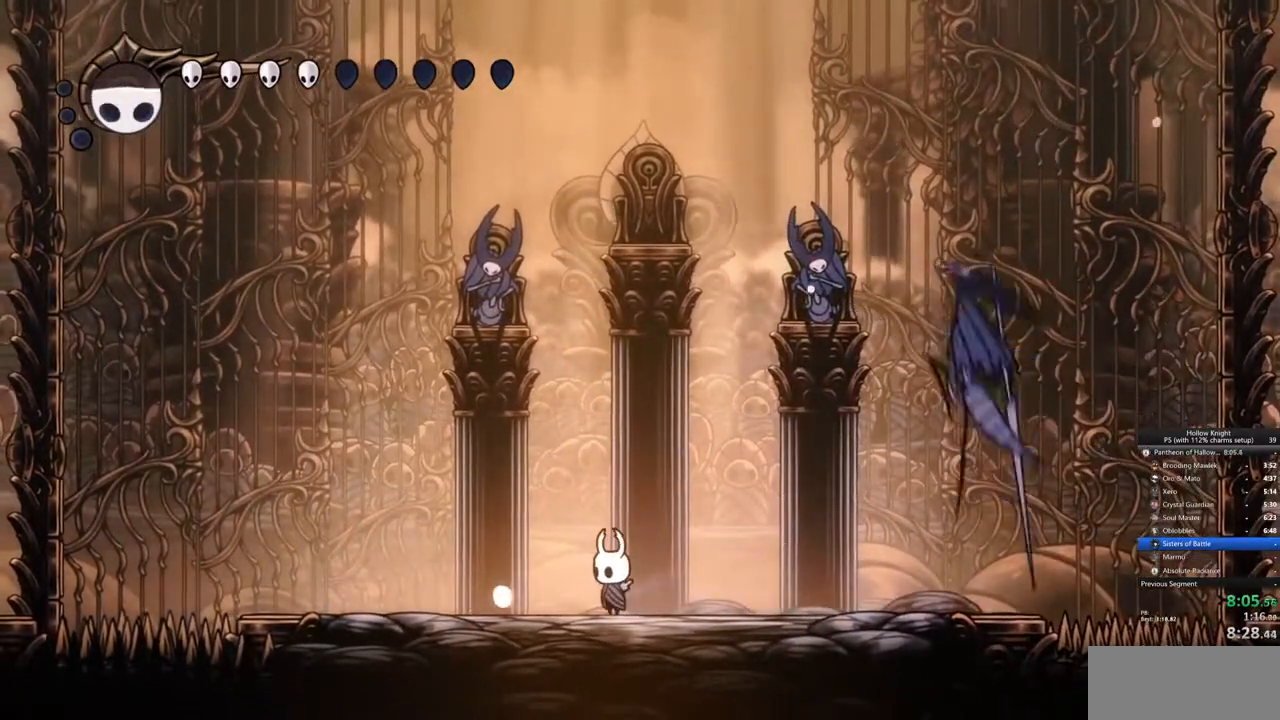
{"keys": [], "events": []}
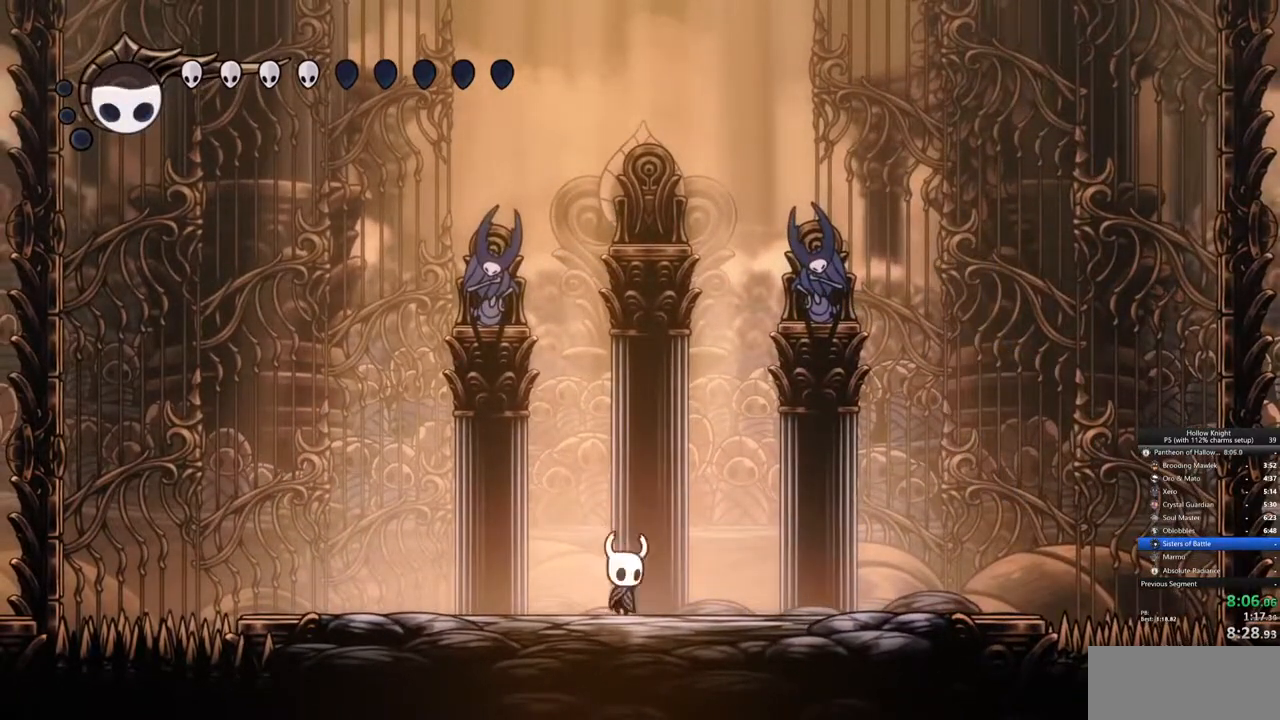
{"keys": [], "events": [[17, "heal", "down"], [17, "right", "down"], [67, "right", "up"], [300, "heal", "up"]]}
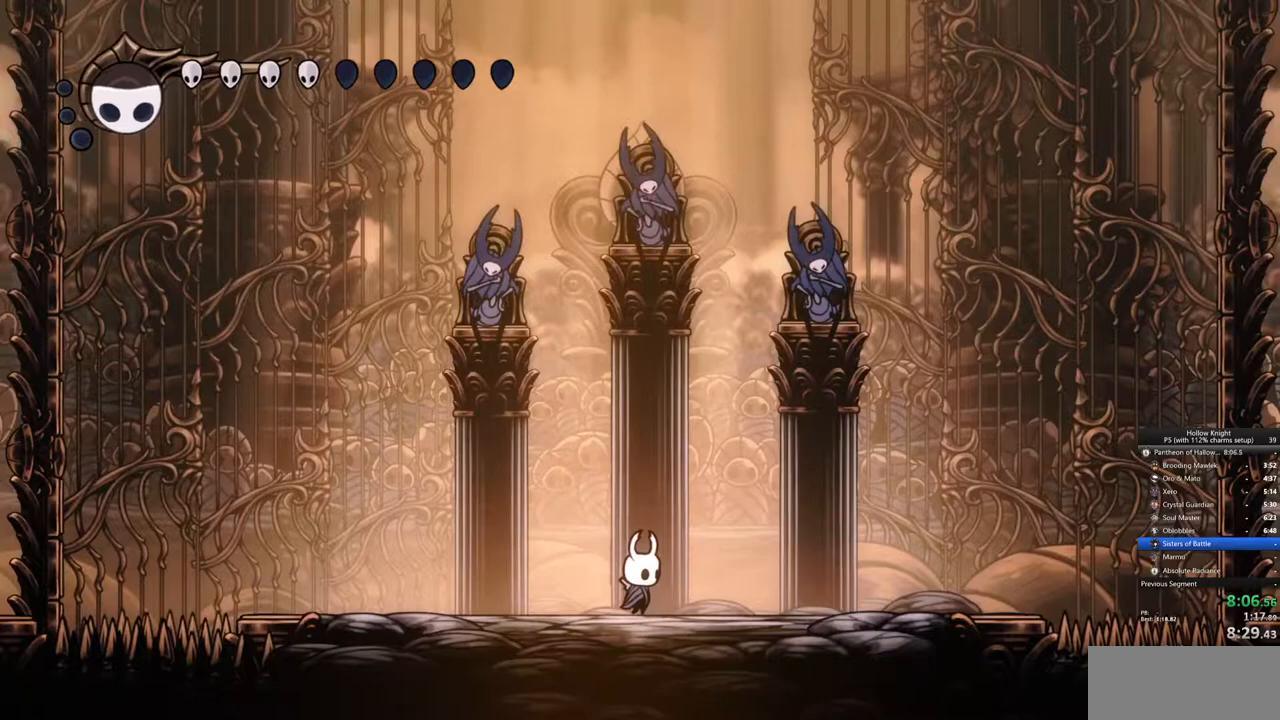
{"keys": [], "events": []}
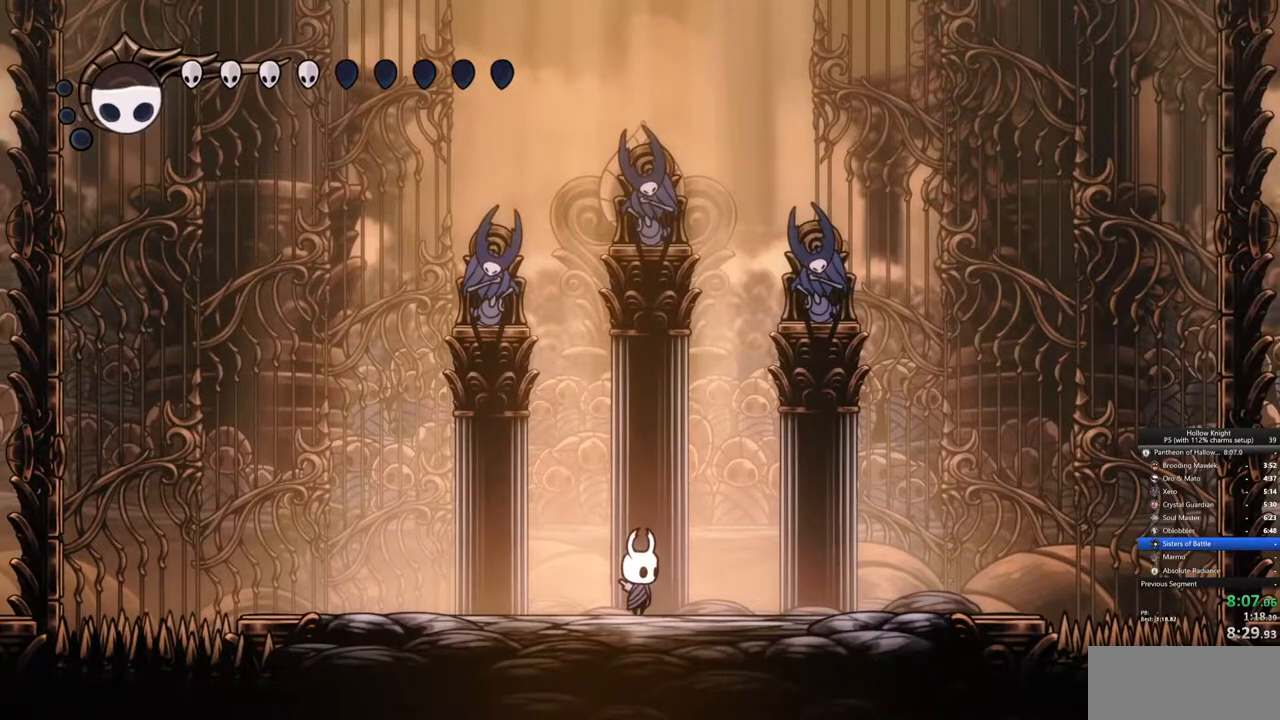
{"keys": [], "events": []}
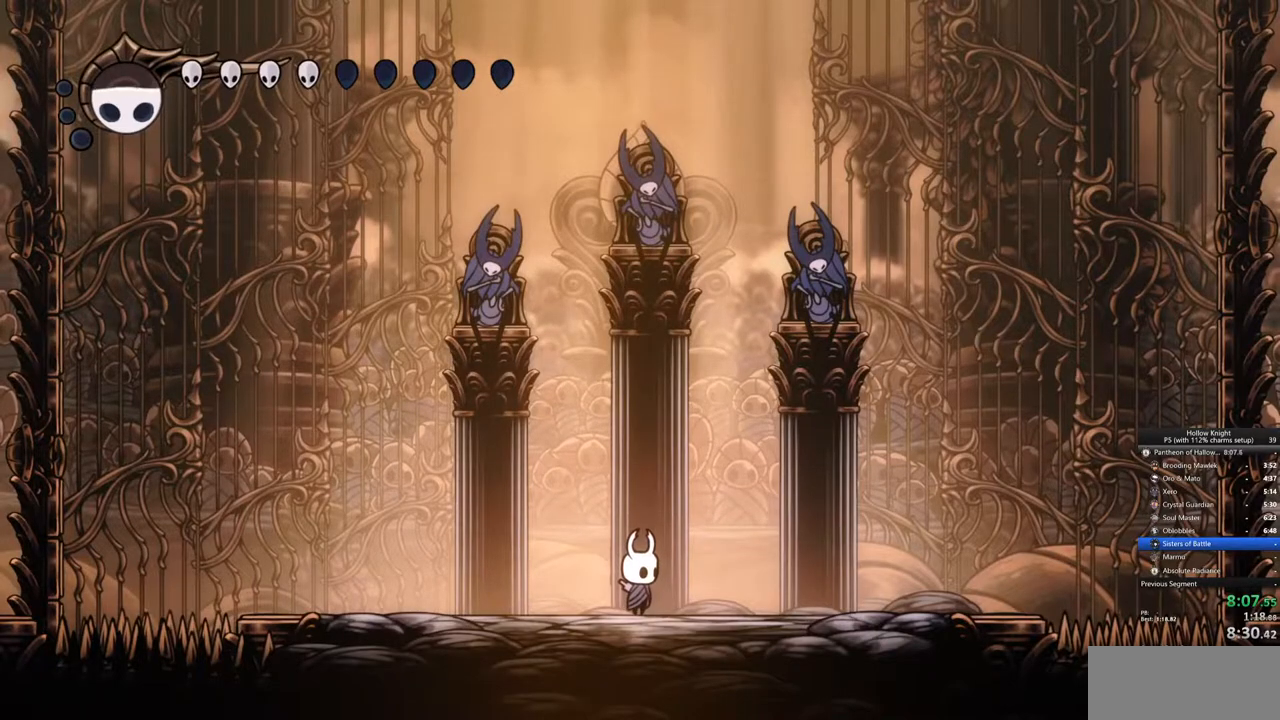
{"keys": [], "events": []}
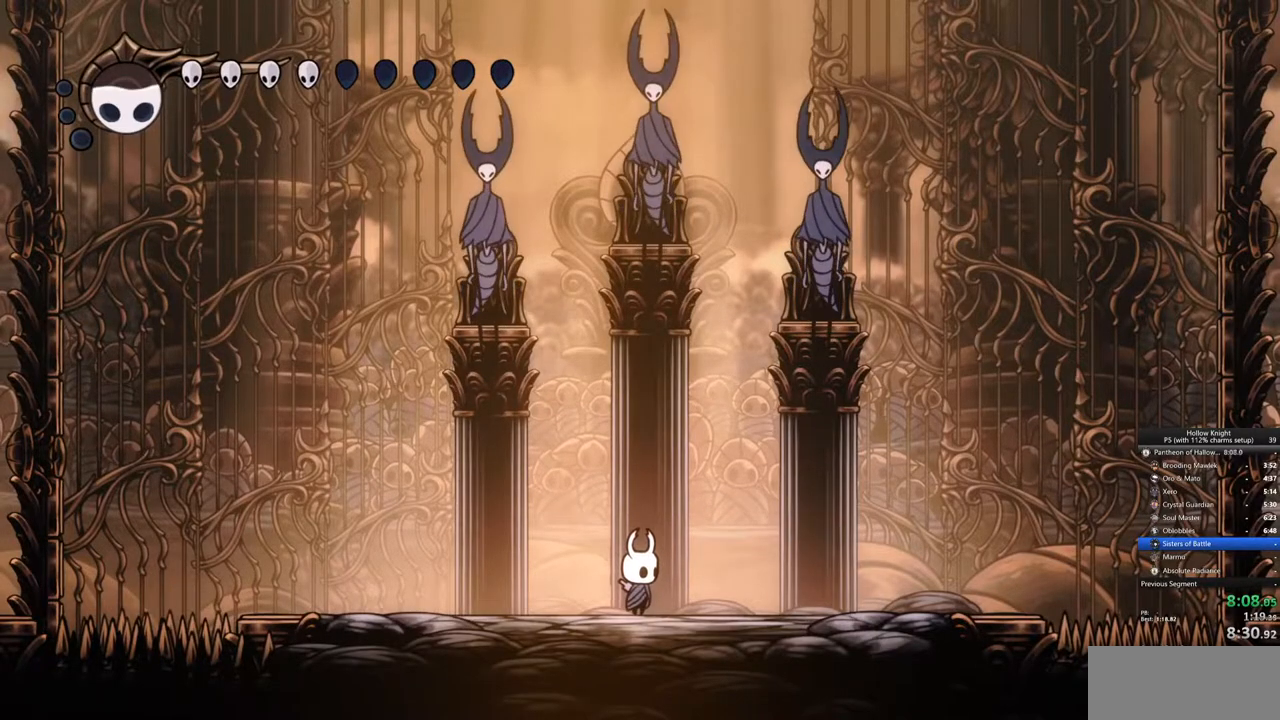
{"keys": [], "events": []}
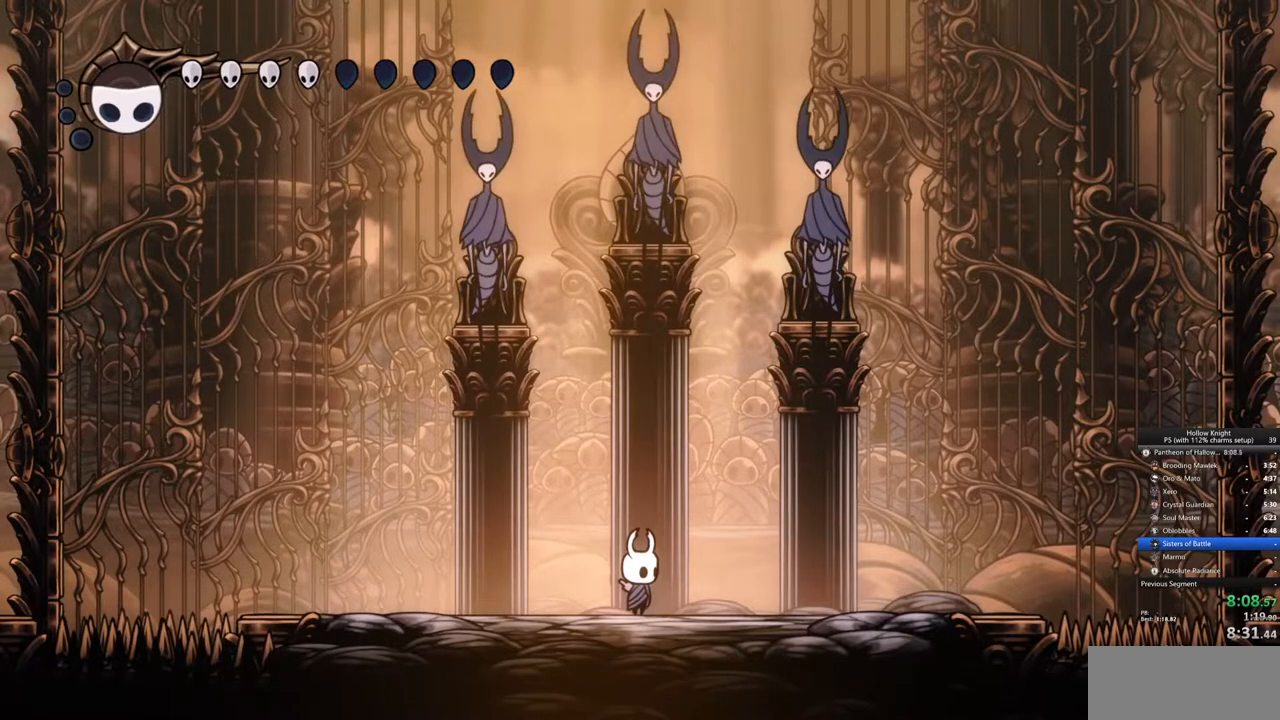
{"keys": [], "events": []}
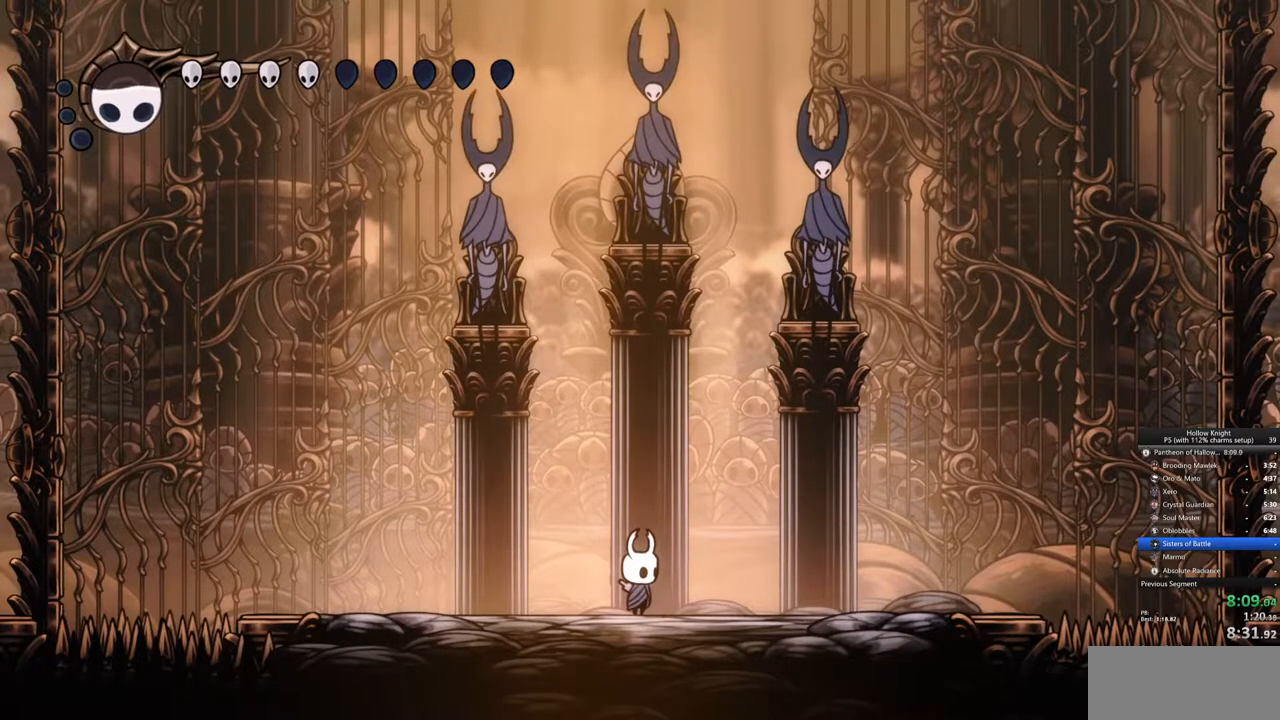
{"keys": ["down"], "events": [[267, "down", "down"]]}
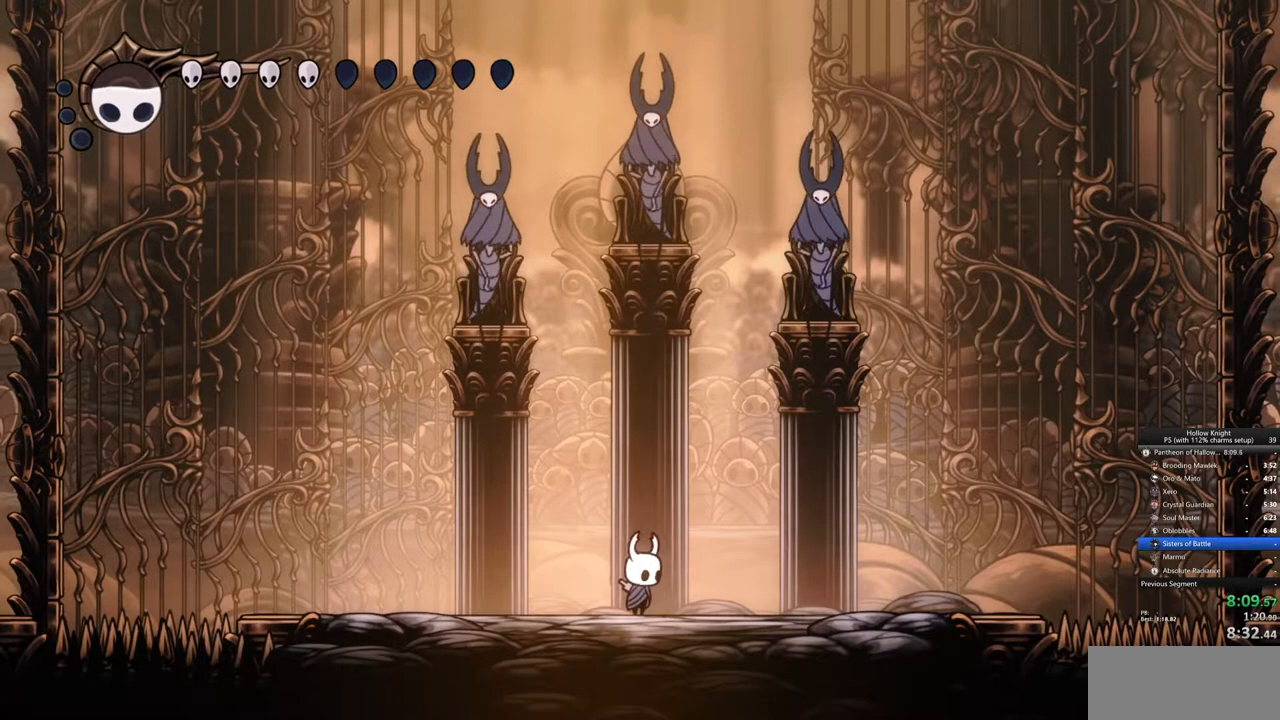
{"keys": ["down"], "events": []}
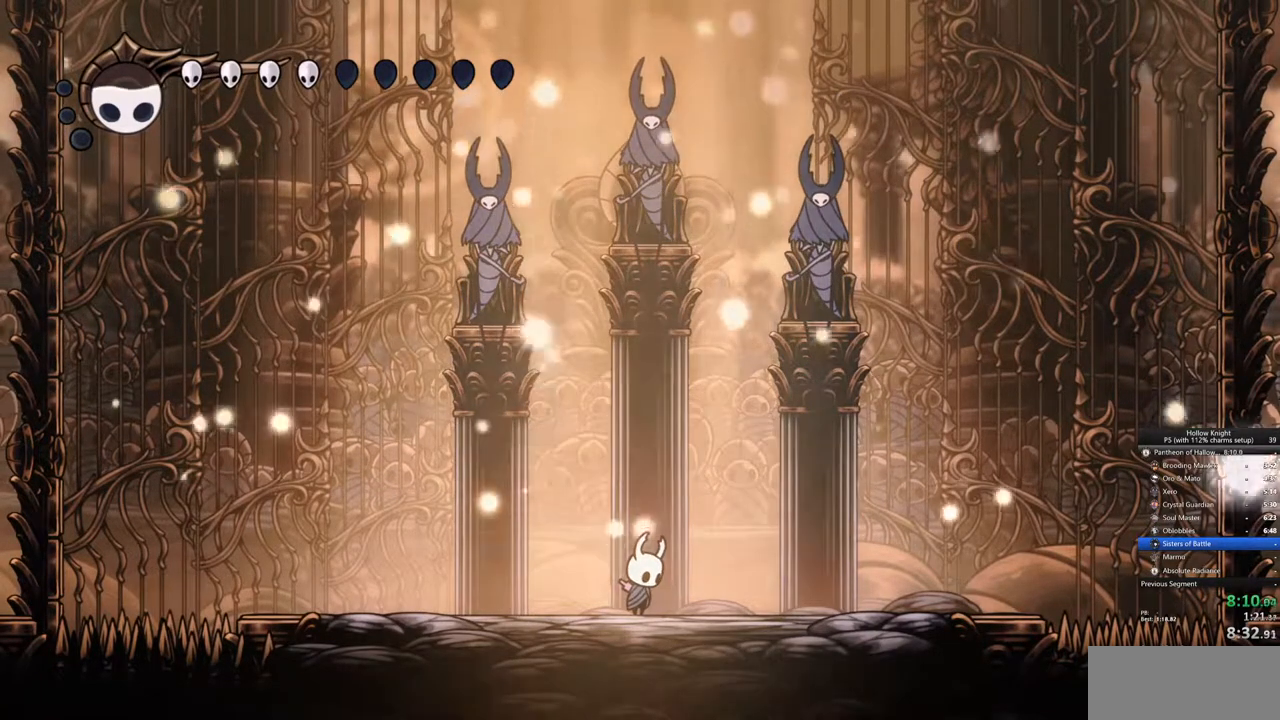
{"keys": ["down"], "events": []}
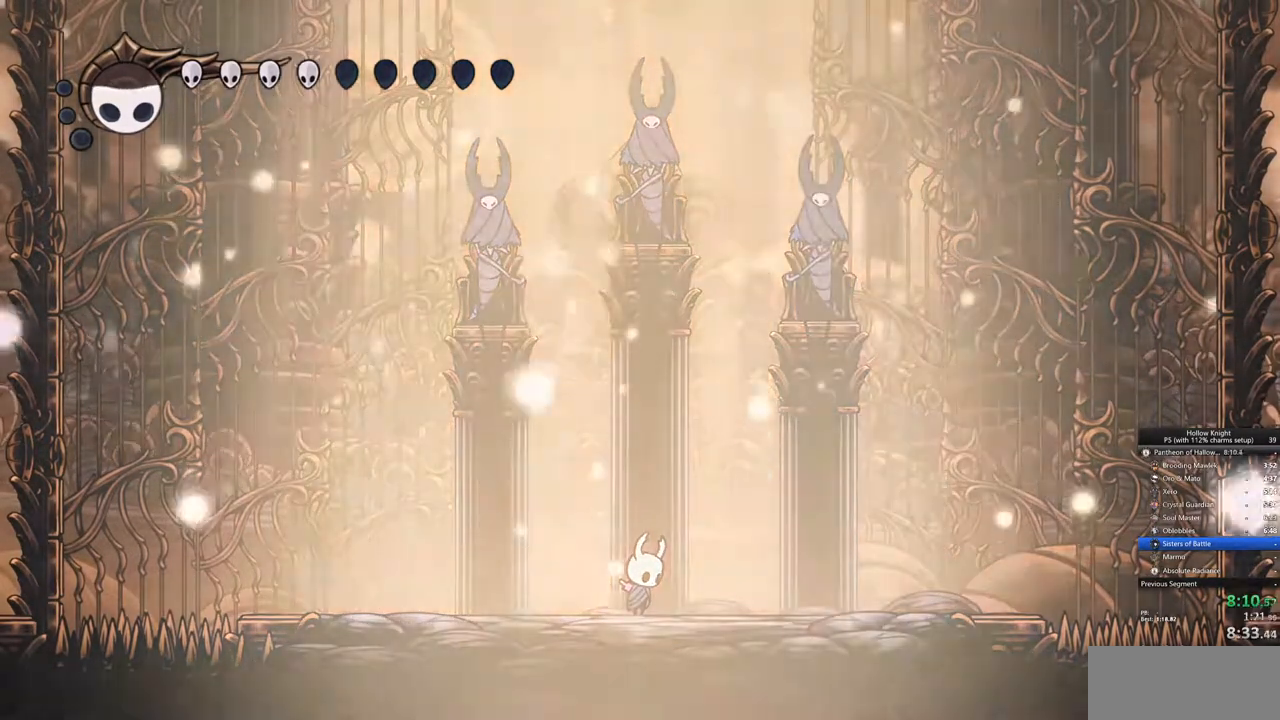
{"keys": ["down"], "events": []}
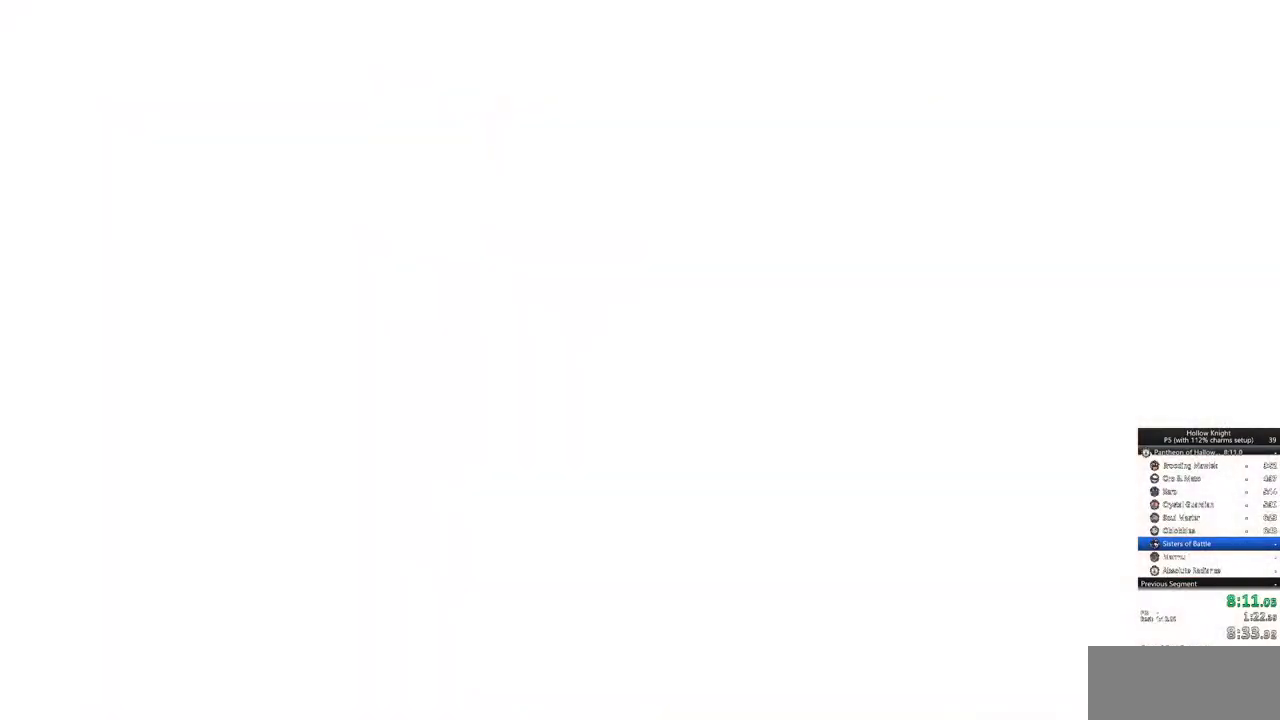
{"keys": ["down"], "events": []}
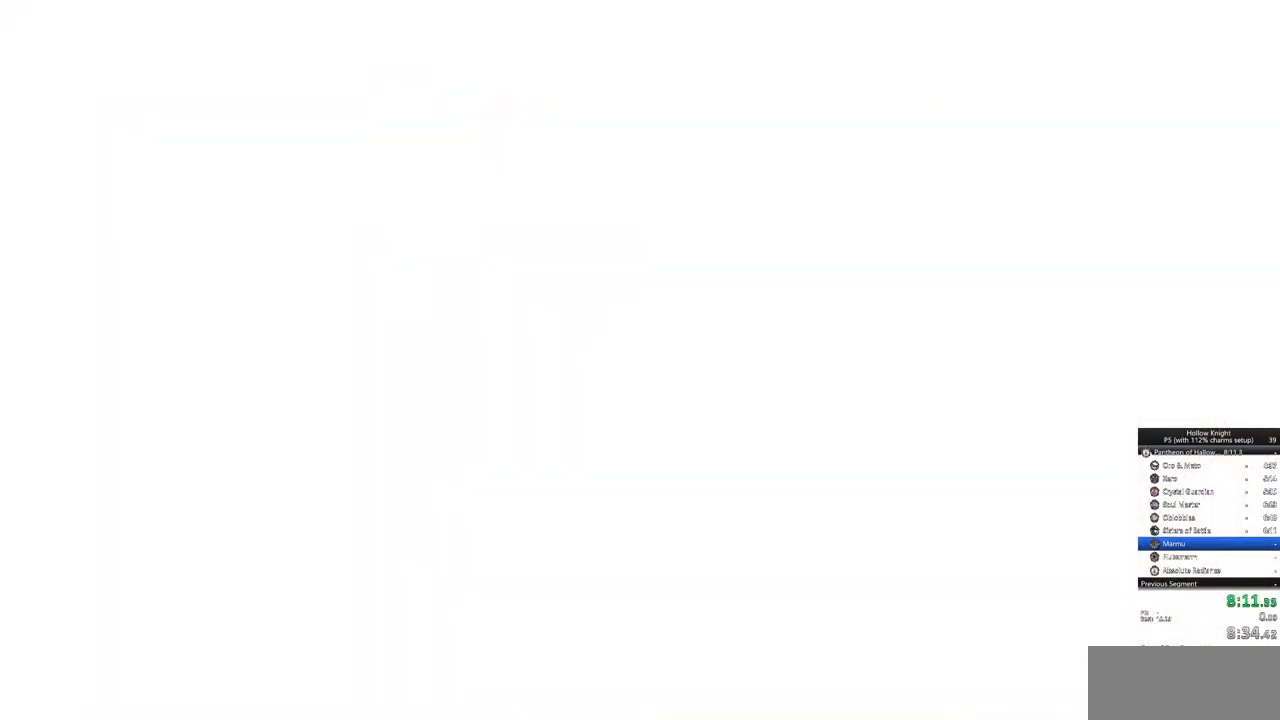
{"keys": [], "events": [[300, "down", "up"]]}
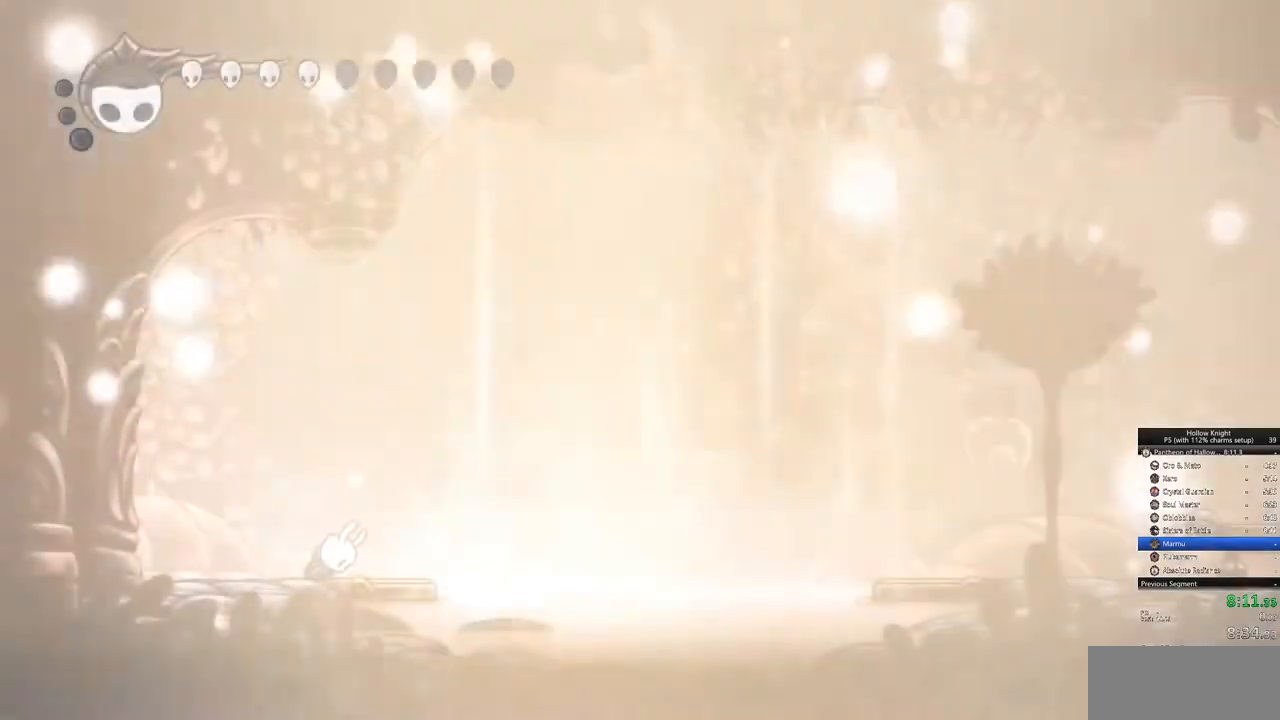
{"keys": ["dash", "right"], "events": [[117, "right", "down"], [167, "dash", "down"], [217, "dash", "up"], [267, "dash", "down"], [350, "dash", "up"], [400, "dash", "down"]]}
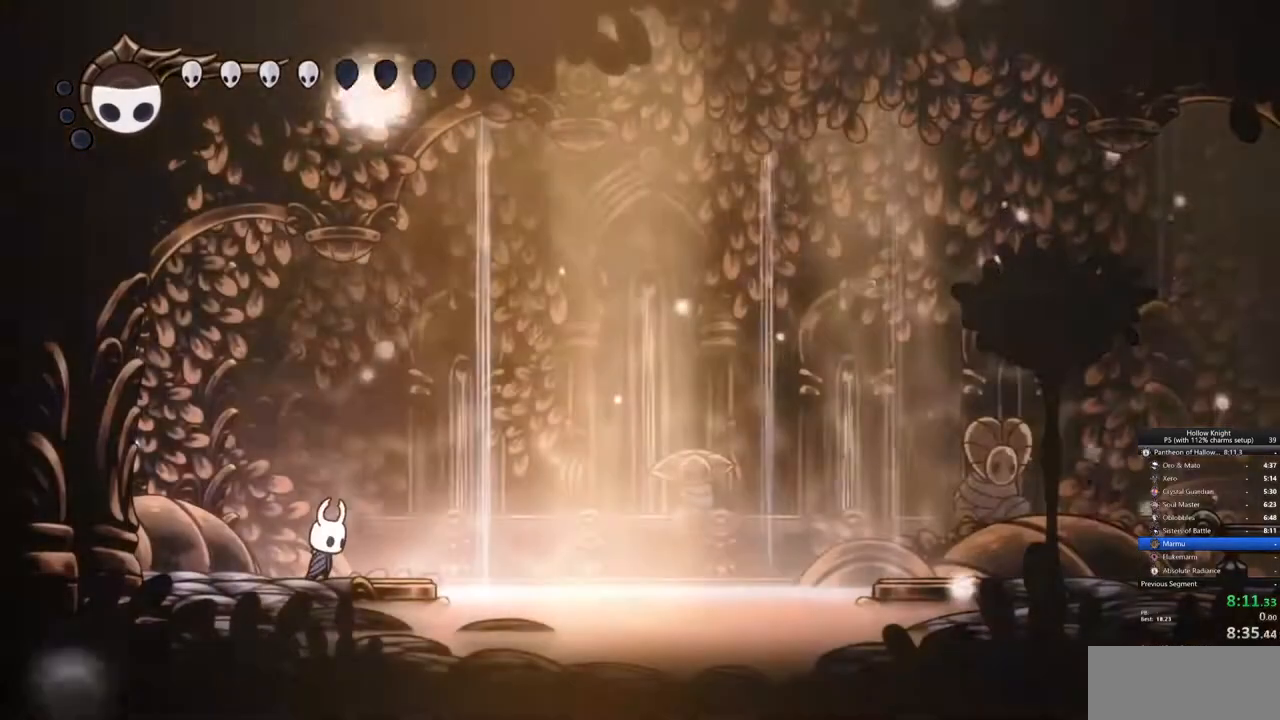
{"keys": ["dash", "right"], "events": [[50, "dash", "up"], [83, "dash", "down"], [183, "dash", "up"], [233, "dash", "down"], [283, "dash", "up"], [317, "dash", "down"]]}
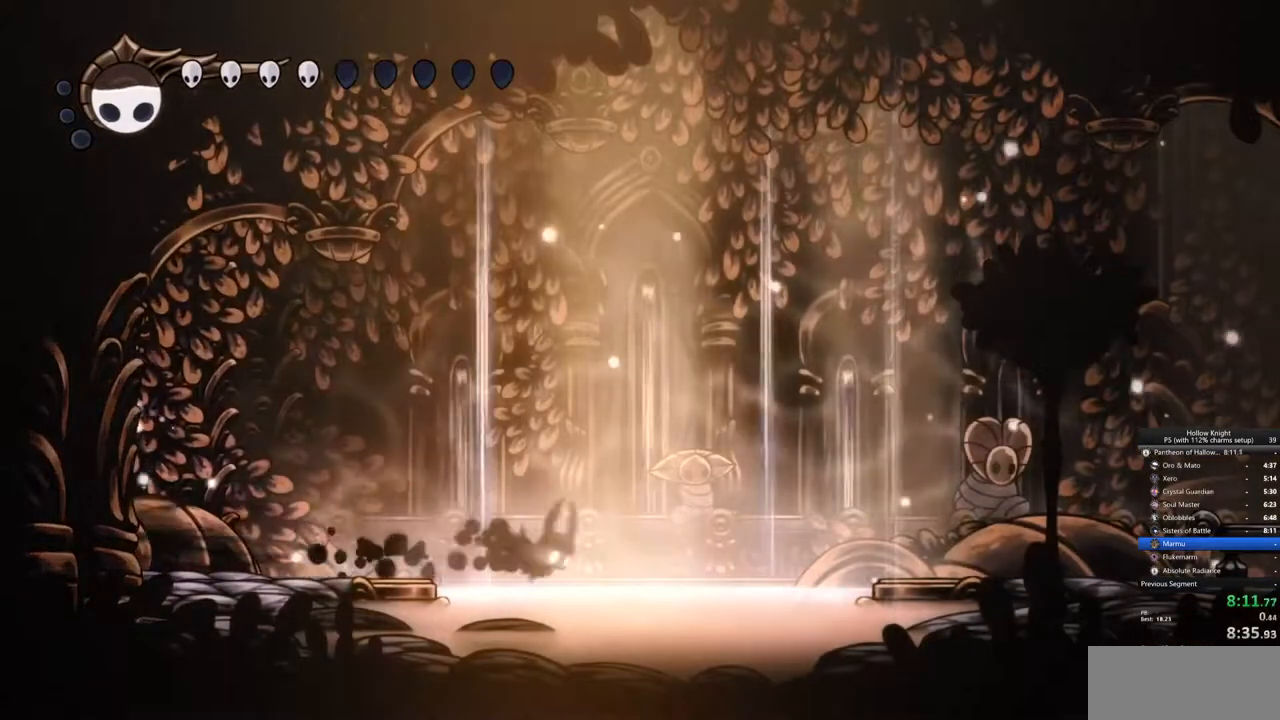
{"keys": ["right"], "events": [[17, "dash", "up"]]}
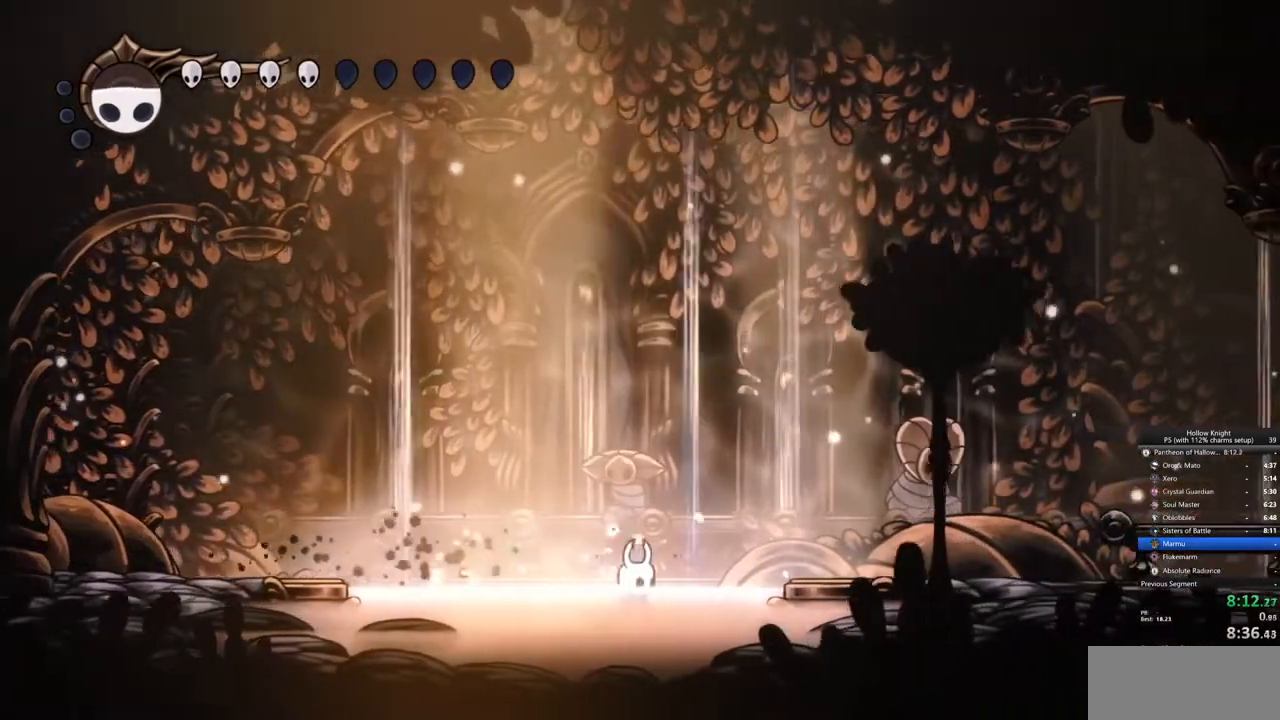
{"keys": [], "events": [[217, "right", "up"]]}
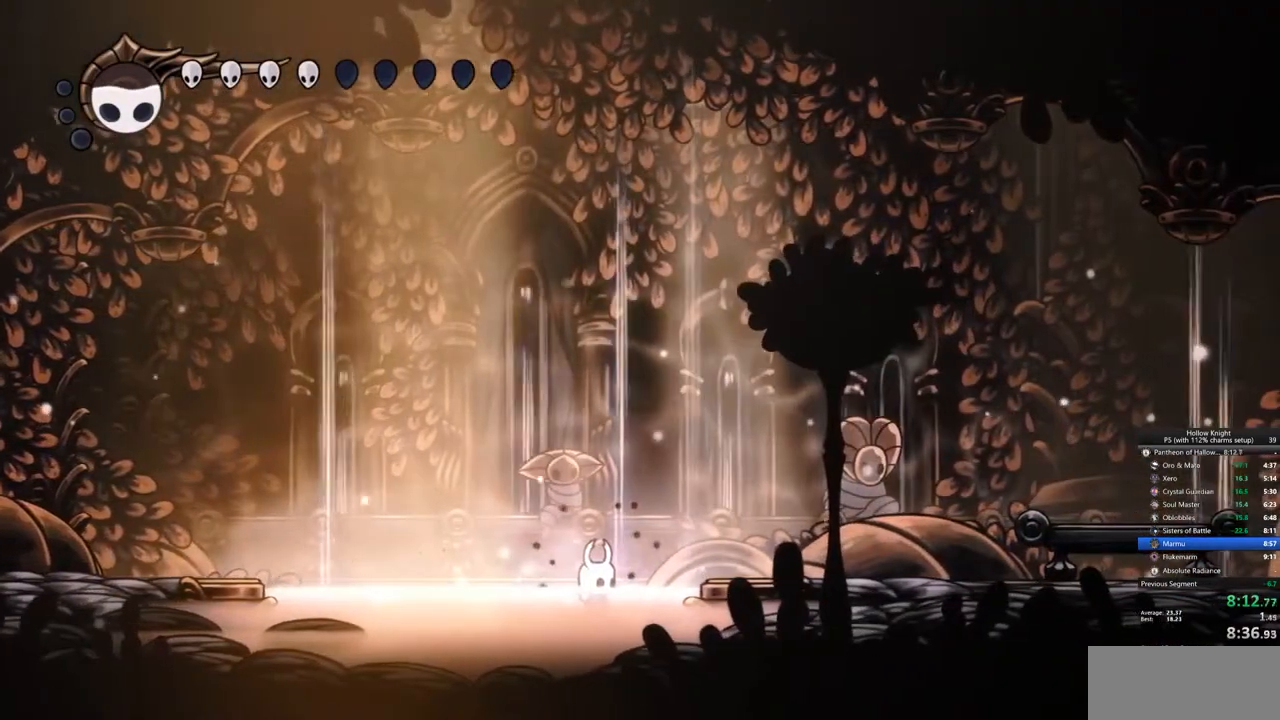
{"keys": [], "events": []}
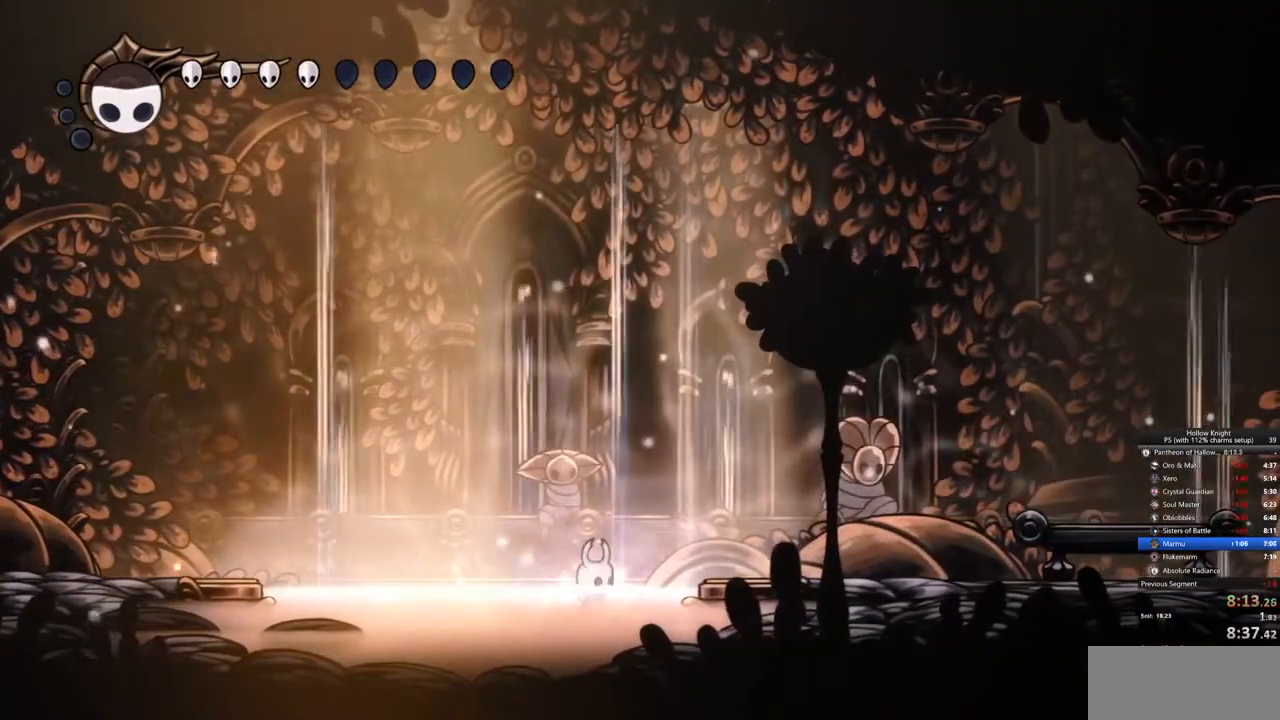
{"keys": [], "events": []}
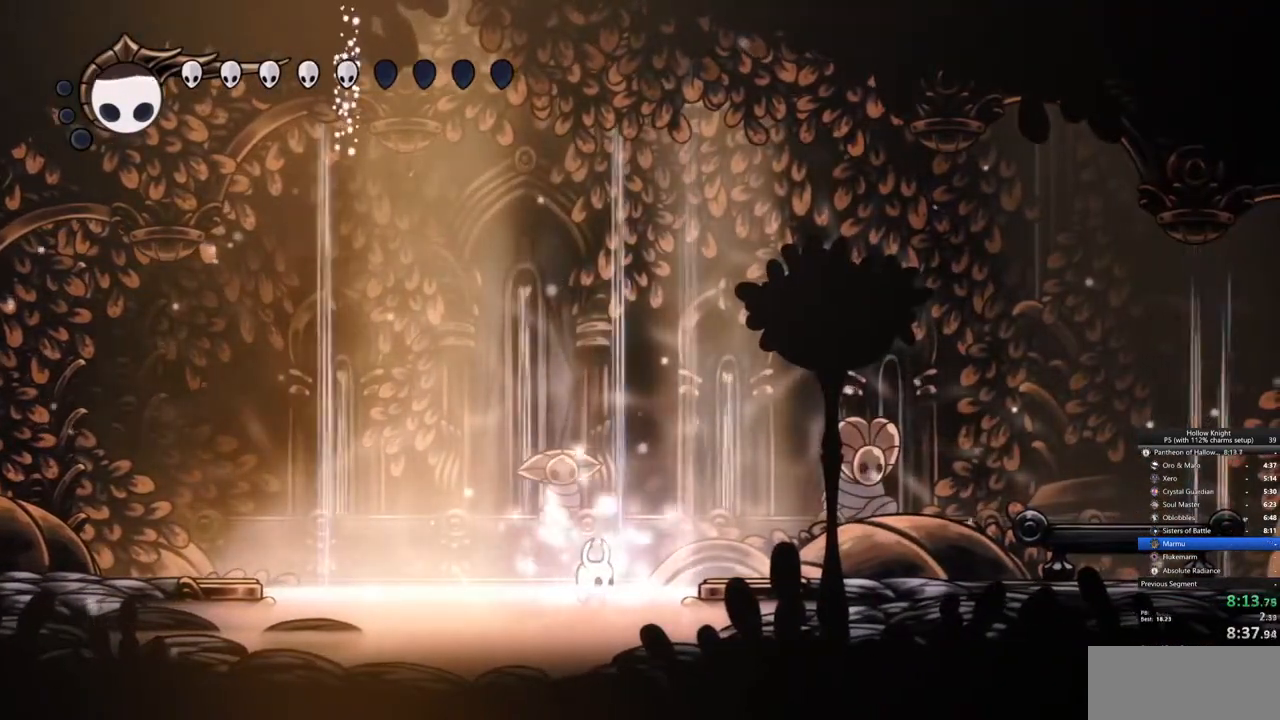
{"keys": [], "events": [[350, "right", "down"], [450, "right", "up"]]}
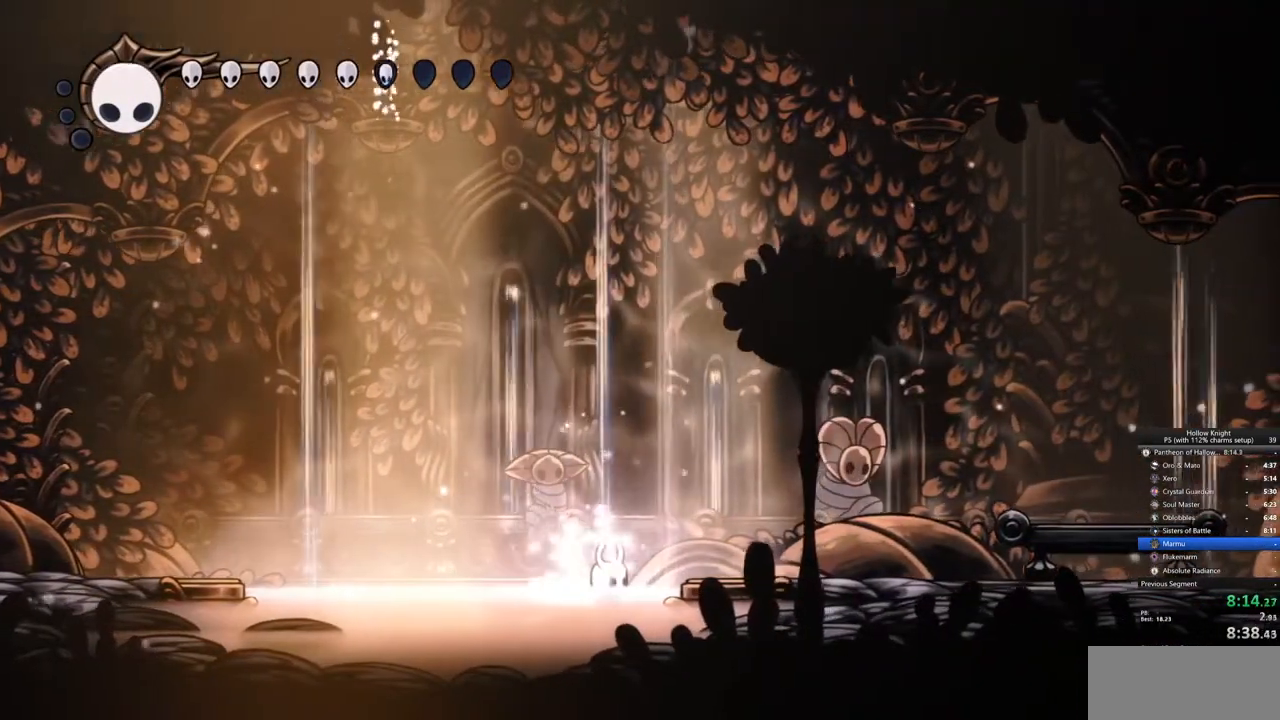
{"keys": [], "events": []}
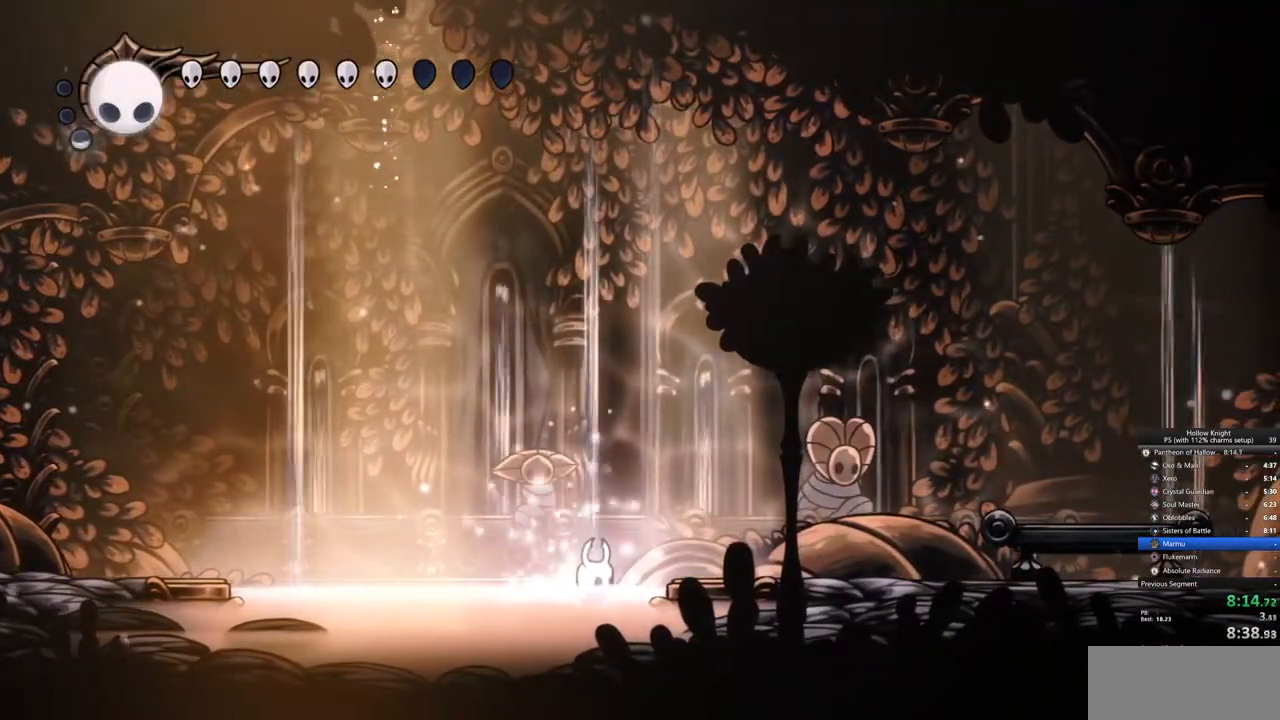
{"keys": [], "events": []}
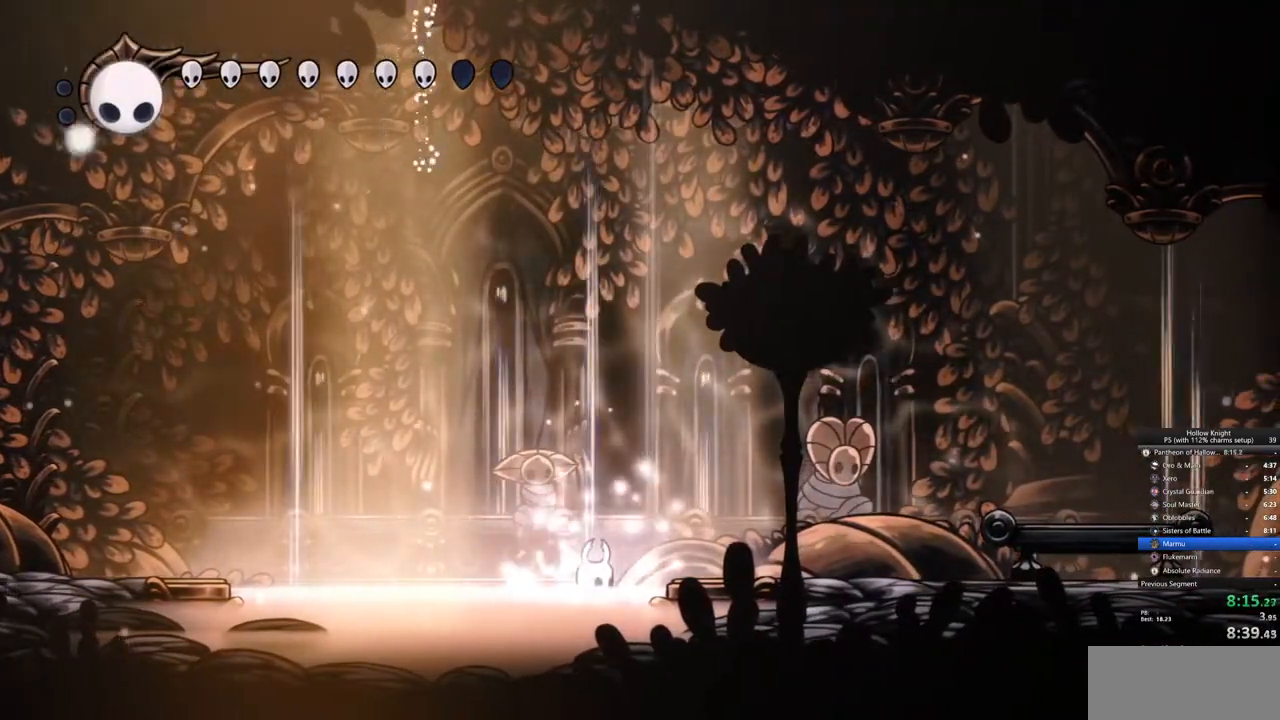
{"keys": [], "events": []}
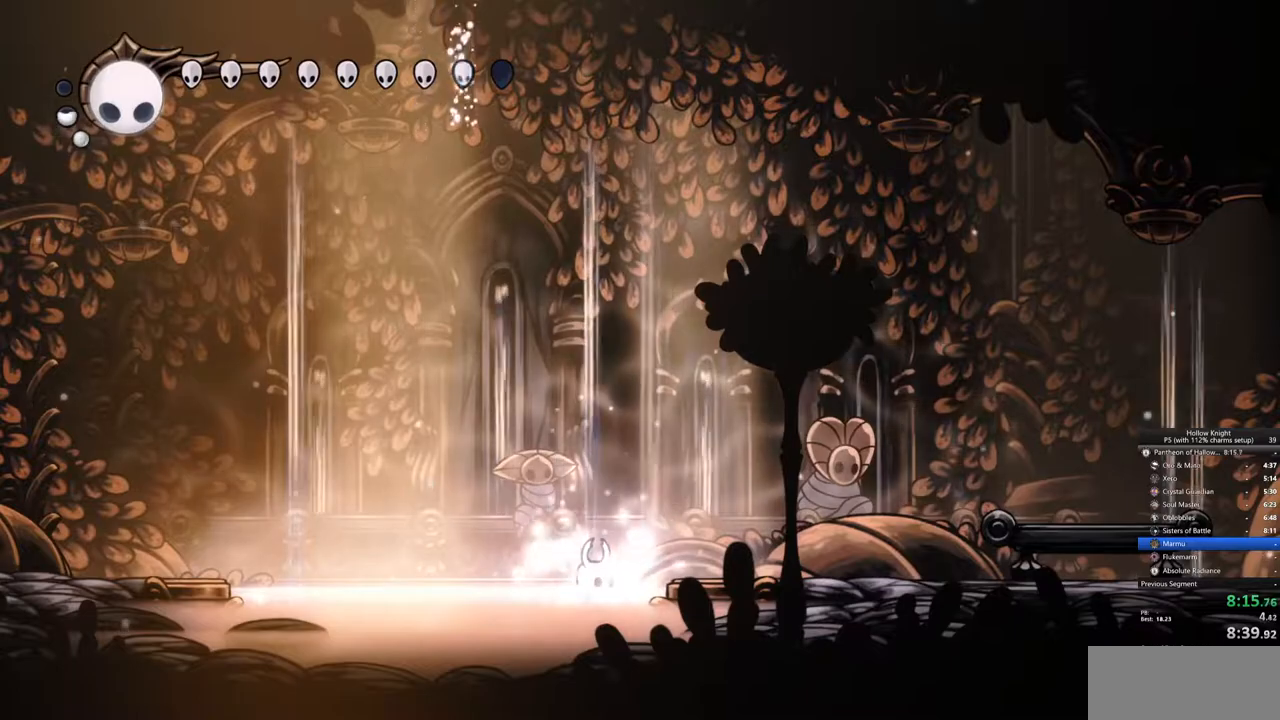
{"keys": [], "events": []}
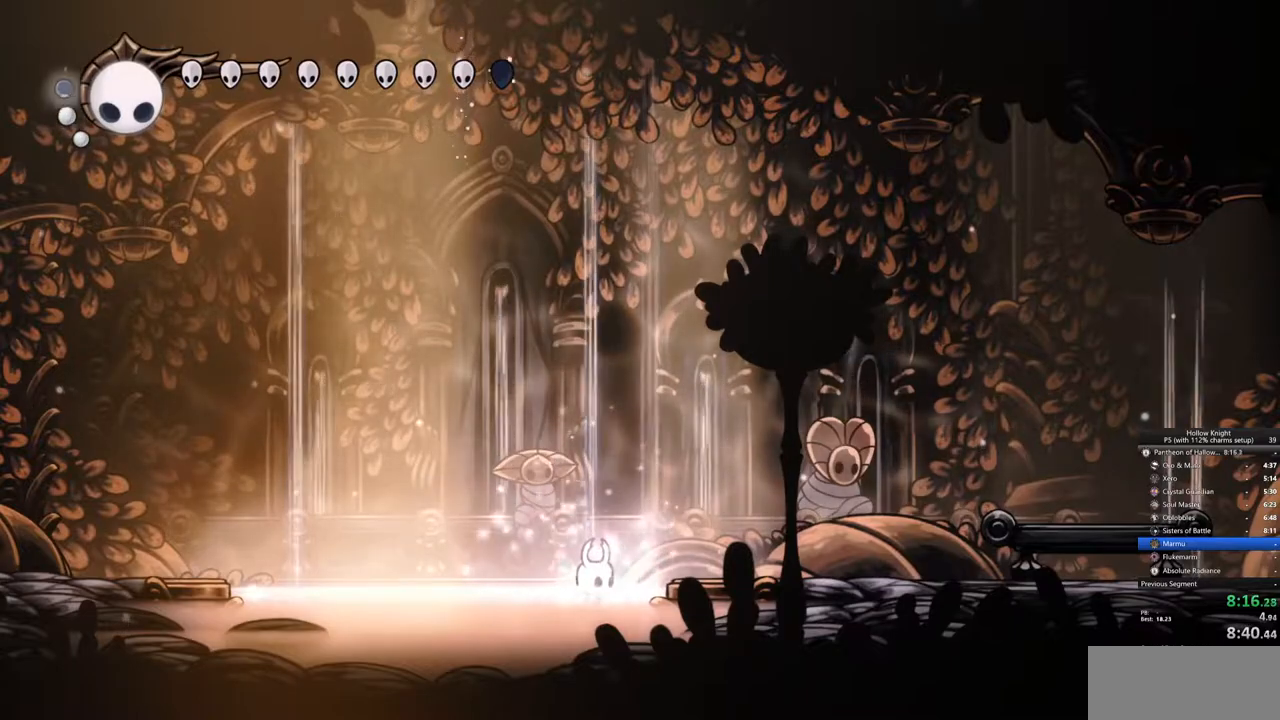
{"keys": [], "events": []}
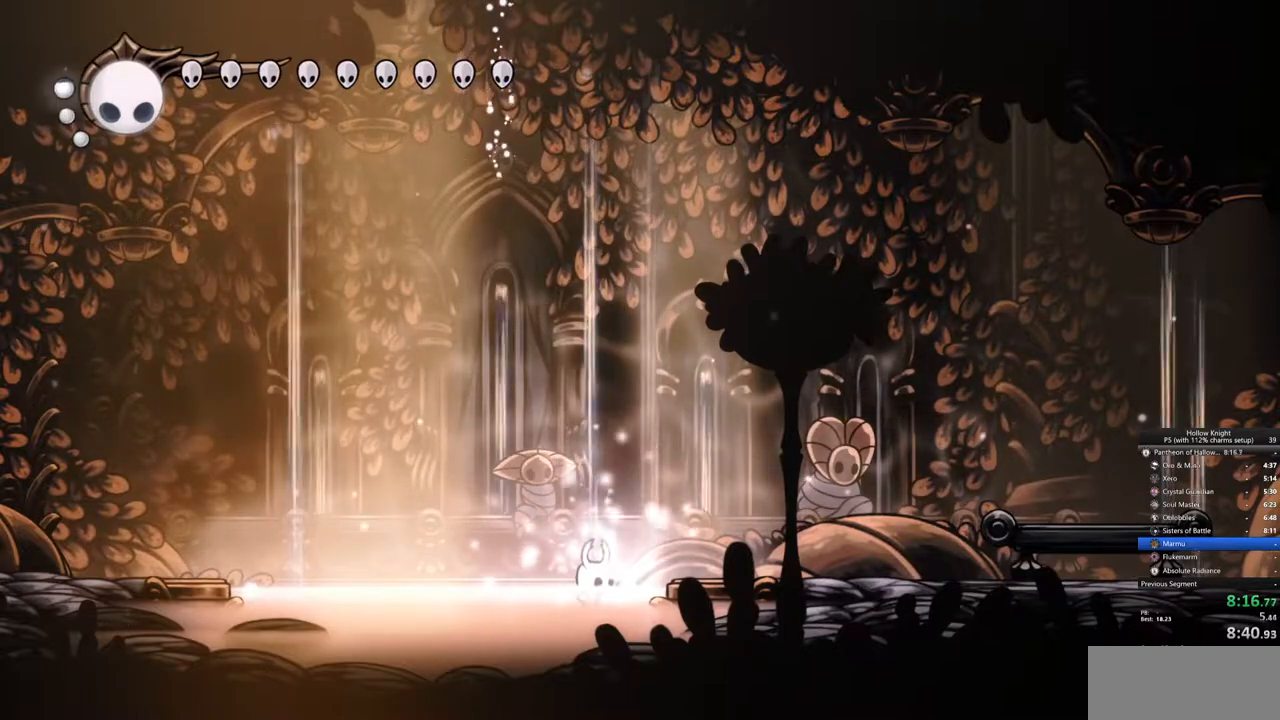
{"keys": ["right"], "events": [[150, "right", "down"], [217, "jump", "down"], [267, "dash", "down"], [300, "jump", "up"], [400, "dash", "up"]]}
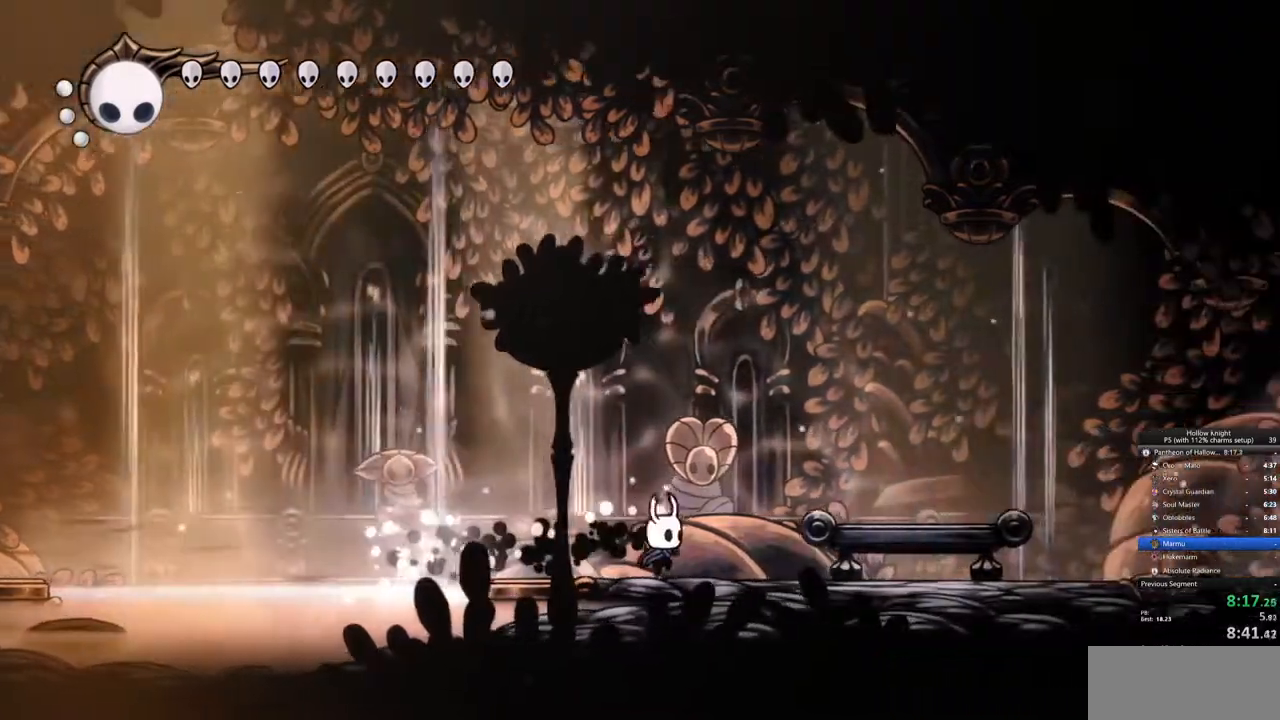
{"keys": ["dash", "right"], "events": [[367, "dash", "down"]]}
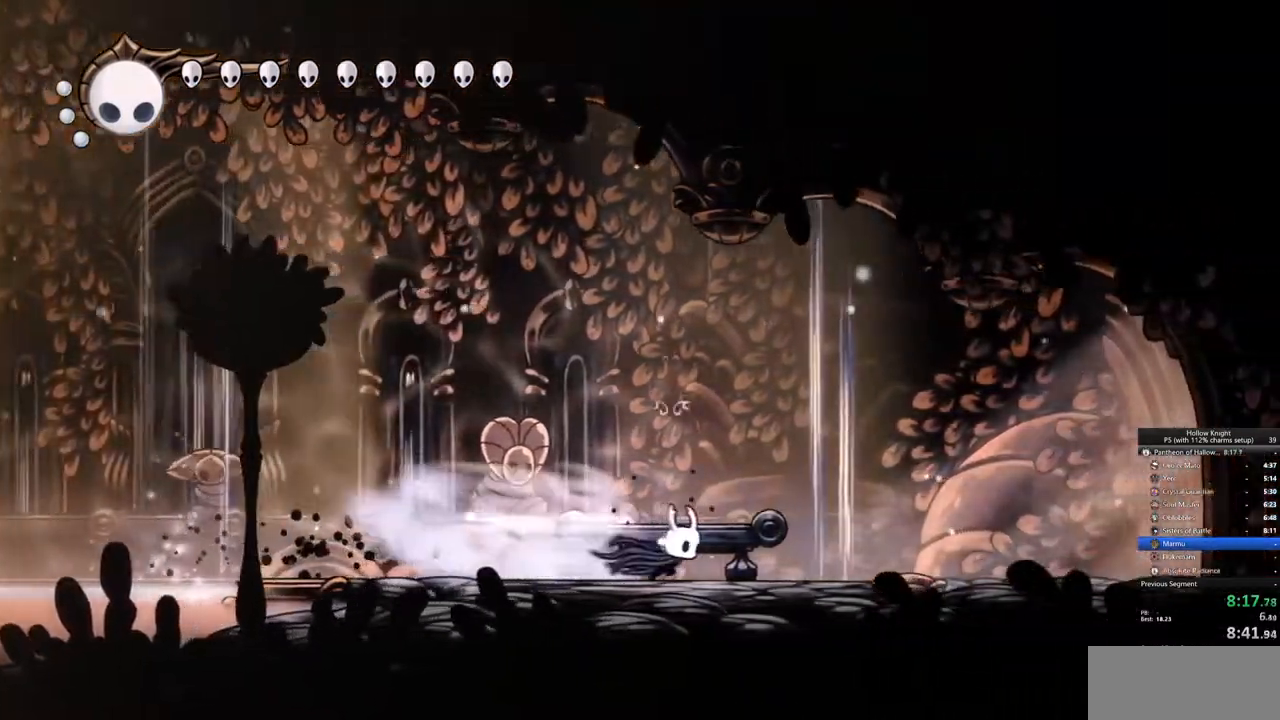
{"keys": ["dash", "right"], "events": [[17, "dash", "up"], [483, "dash", "down"]]}
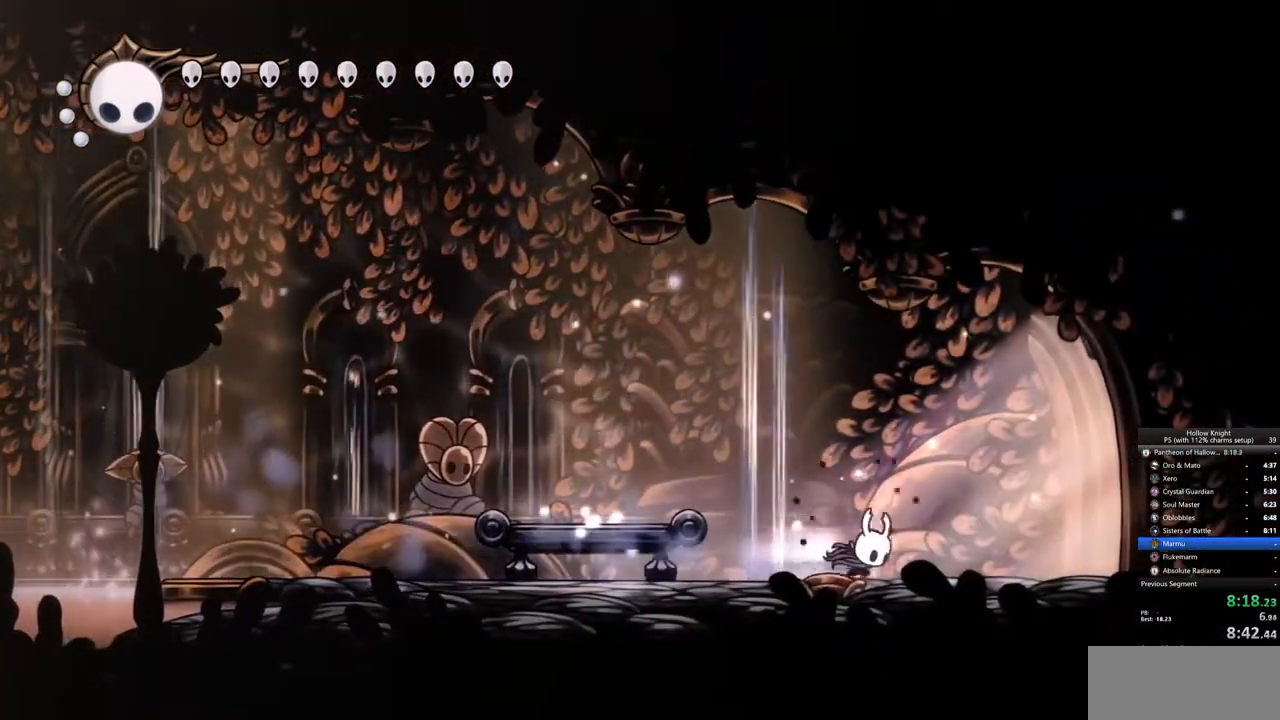
{"keys": ["right"], "events": [[117, "dash", "up"]]}